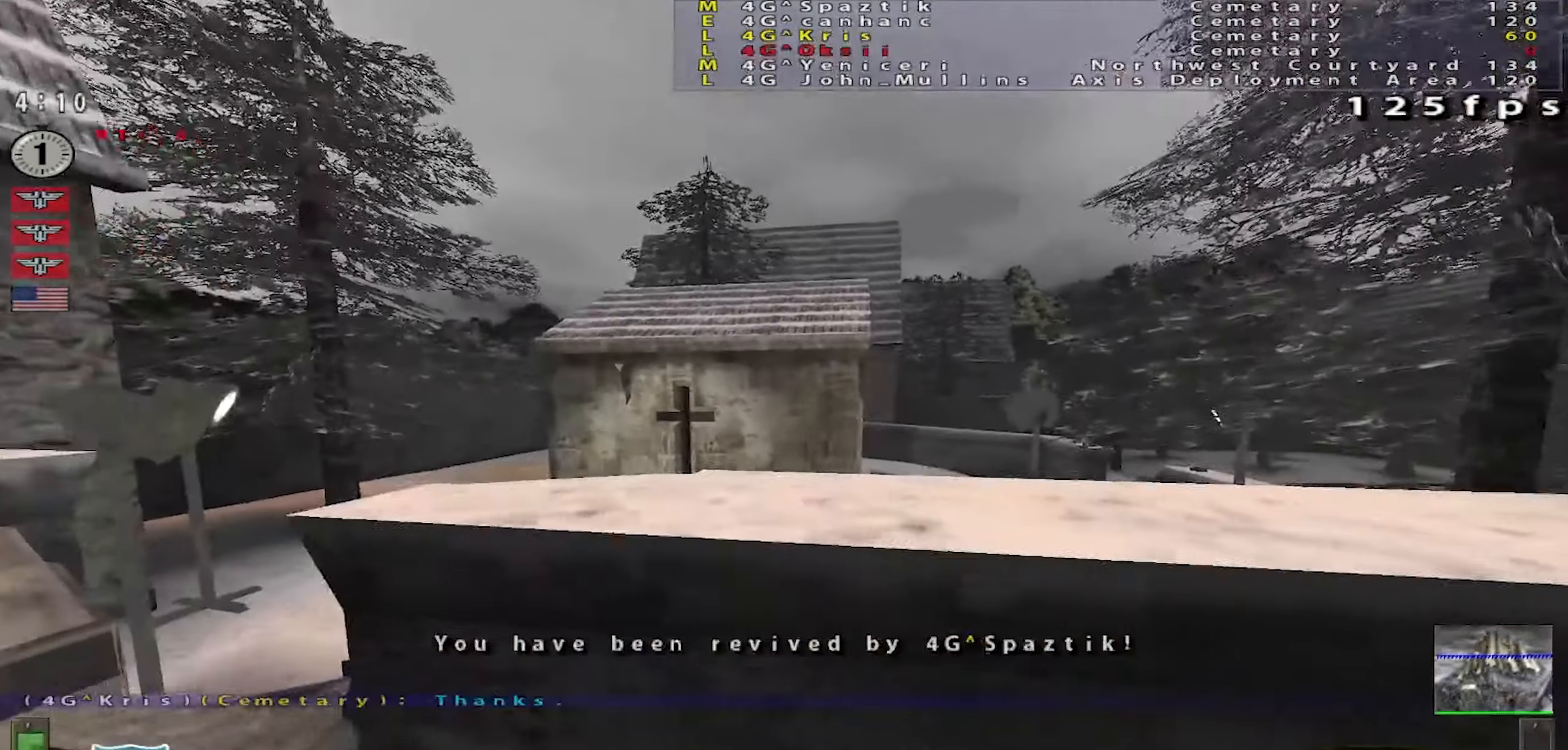
Gameplay with keyboard and mouse; each line is a JSON object with the keys and mouse buttons held at the frame after it. "events" lists presses ("down") and releases ("up") of "a", "c", "ctrl", "d", "e", "f", "q", "r", "s", "shift", "space", "tab", "w", "x", "z", "mouse_left", "mouse_wheel" and "mouse_right" between this image and that frame as [ms after this image, input, new state], when the widget could be followed in between. "mouse_left", "mouse_wheel", "mouse_right" = the "left", "wheel", "right" buttons of the "mouse" list. No other keys are recorded. "wheel" means that the mouse wheel is clicked or scrolled. Mouse movement is not recorded.
{"keys": ["s"], "mouse": [], "events": [[50, "a", "up"], [50, "d", "down"], [201, "a", "down"], [217, "d", "up"], [217, "space", "up"], [318, "s", "down"], [434, "a", "up"]]}
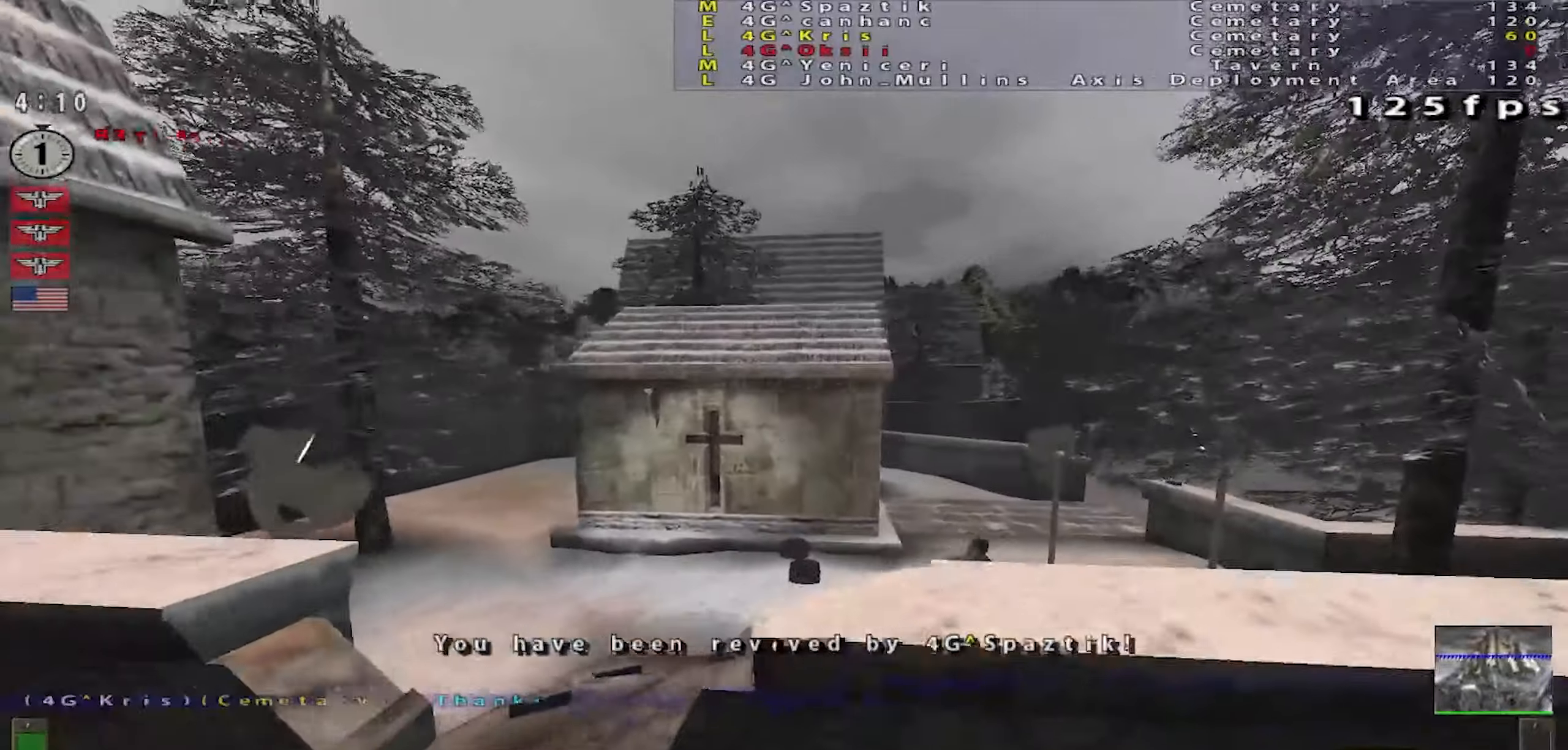
{"keys": ["a"], "mouse": ["left"], "events": [[84, "d", "down"], [167, "s", "up"], [417, "d", "up"], [467, "a", "down"], [501, "mouse_left", "down"]]}
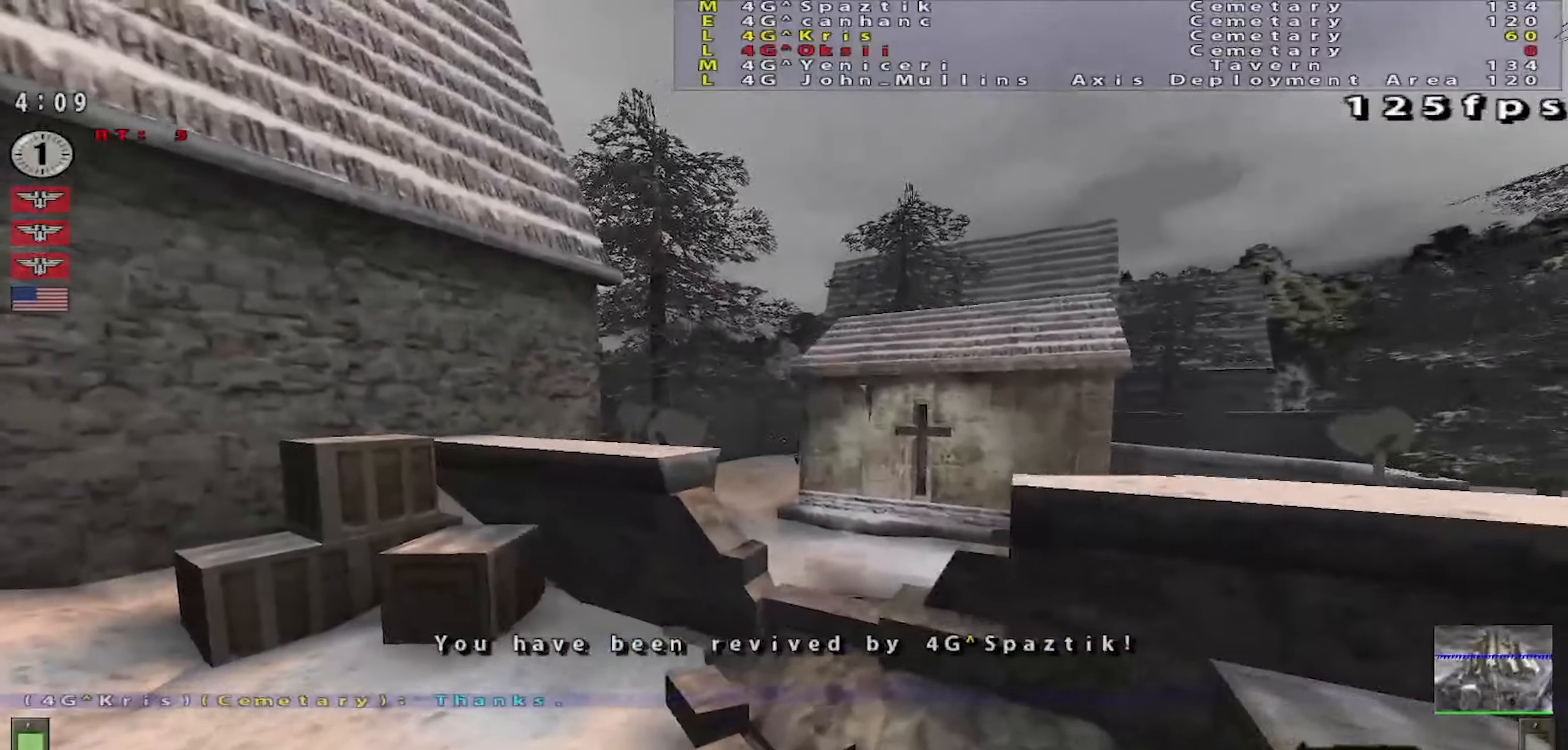
{"keys": ["d", "shift", "w"], "mouse": [], "events": [[50, "a", "up"], [133, "mouse_left", "up"], [216, "w", "down"], [317, "shift", "down"], [483, "d", "down"]]}
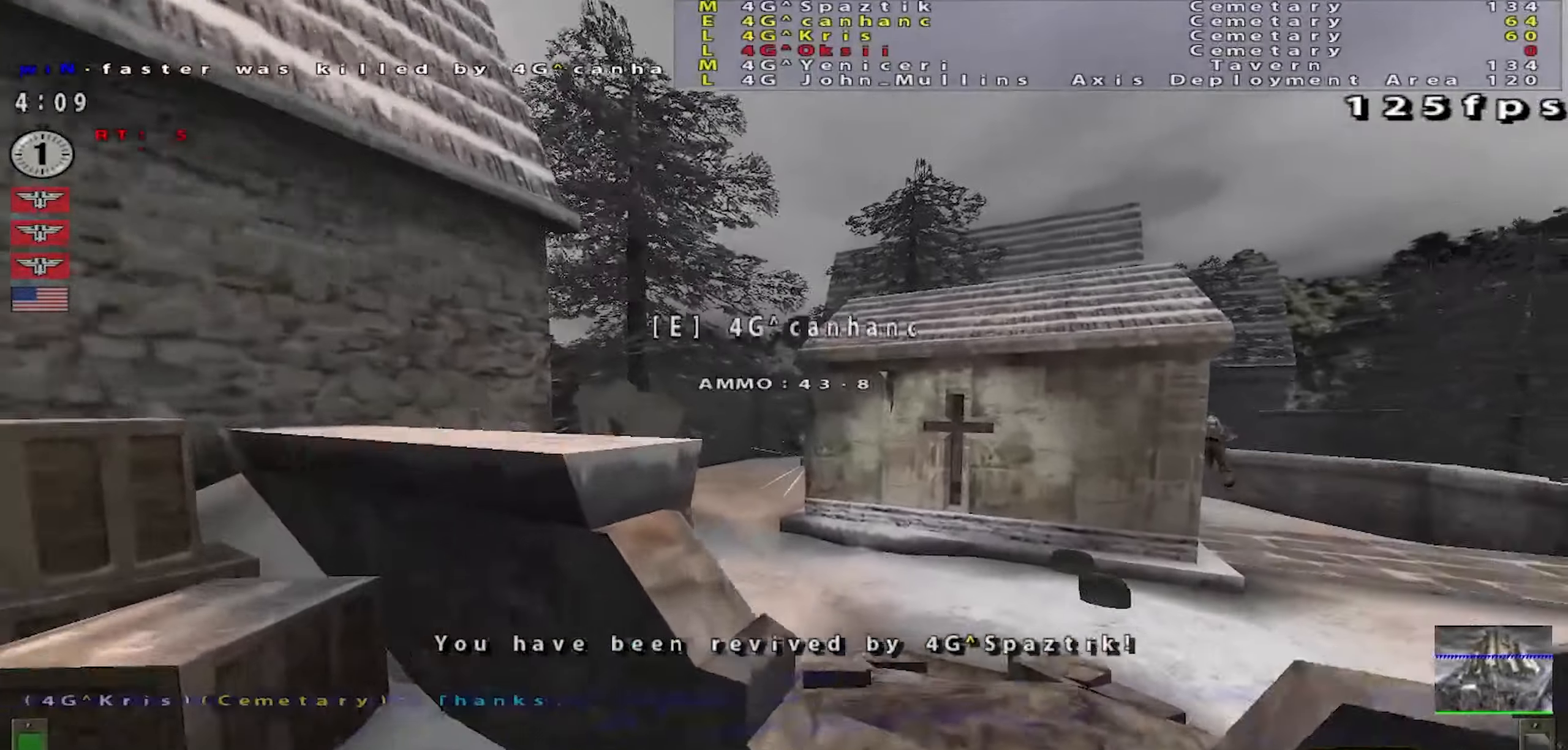
{"keys": ["a", "shift", "w"], "mouse": [], "events": [[117, "d", "up"], [167, "a", "down"]]}
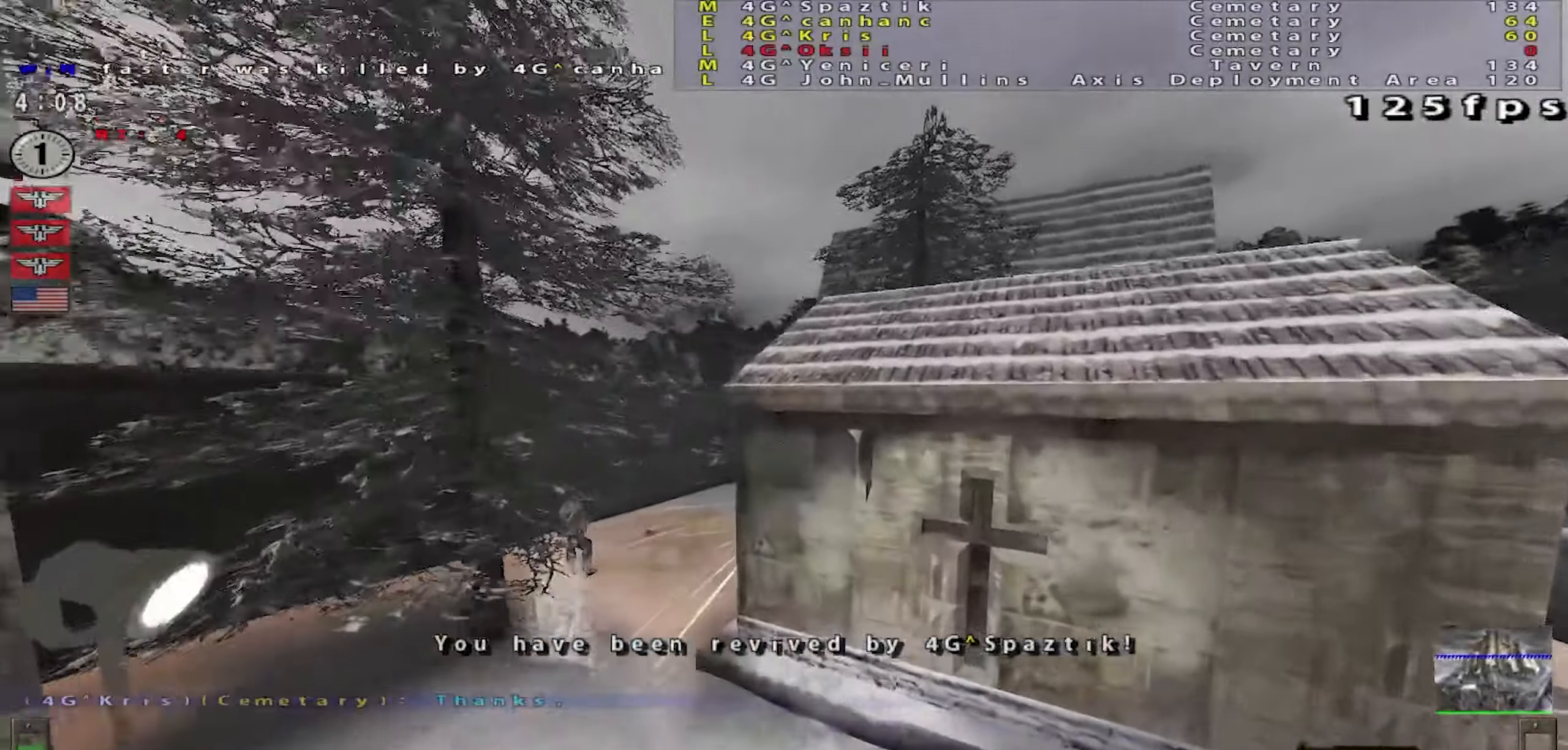
{"keys": ["a", "shift", "w"], "mouse": [], "events": [[50, "w", "up"], [116, "shift", "up"], [333, "shift", "down"], [467, "w", "down"]]}
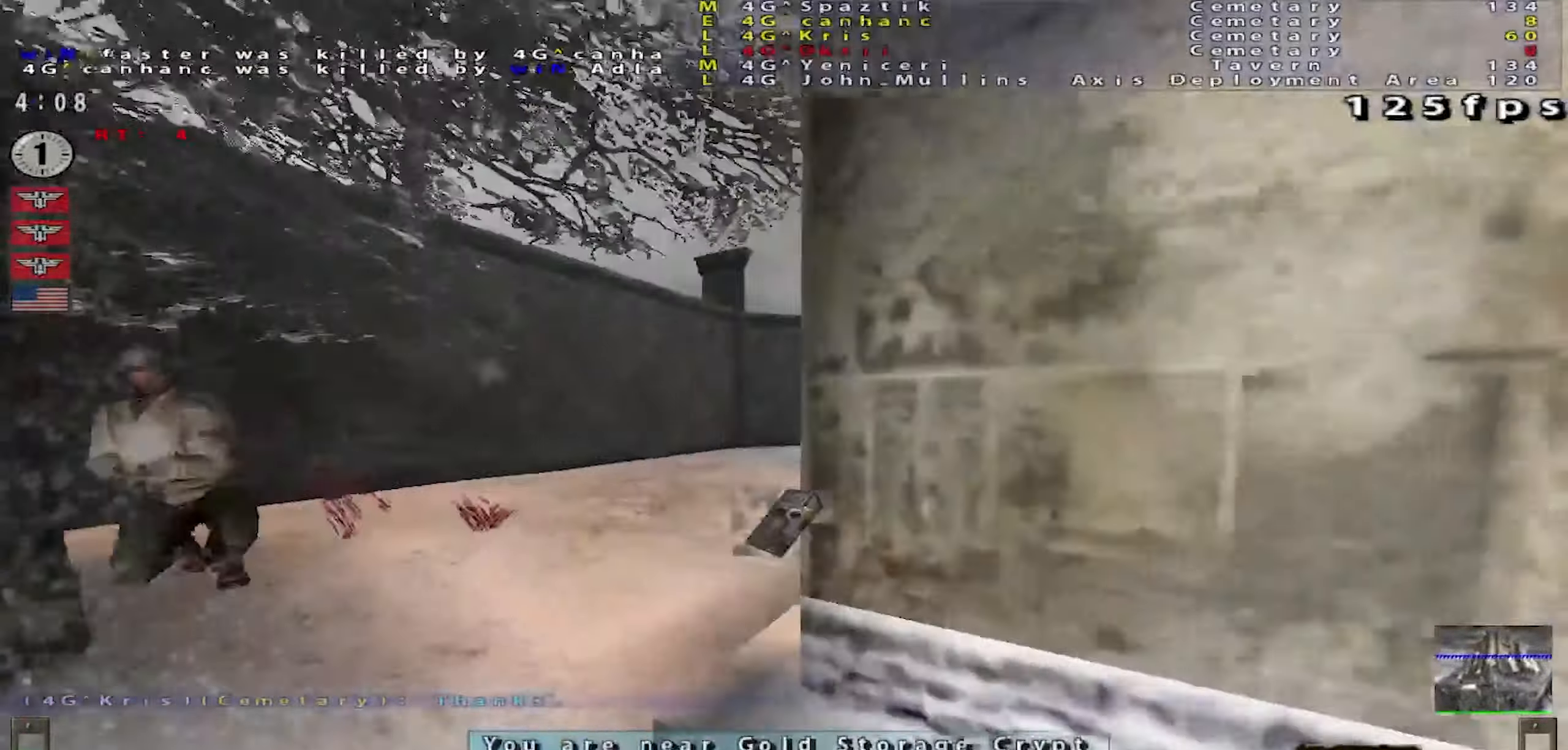
{"keys": ["a", "shift"], "mouse": ["left"], "events": [[100, "a", "up"], [134, "mouse_left", "down"], [184, "d", "down"], [367, "a", "down"], [400, "d", "up"], [484, "w", "up"]]}
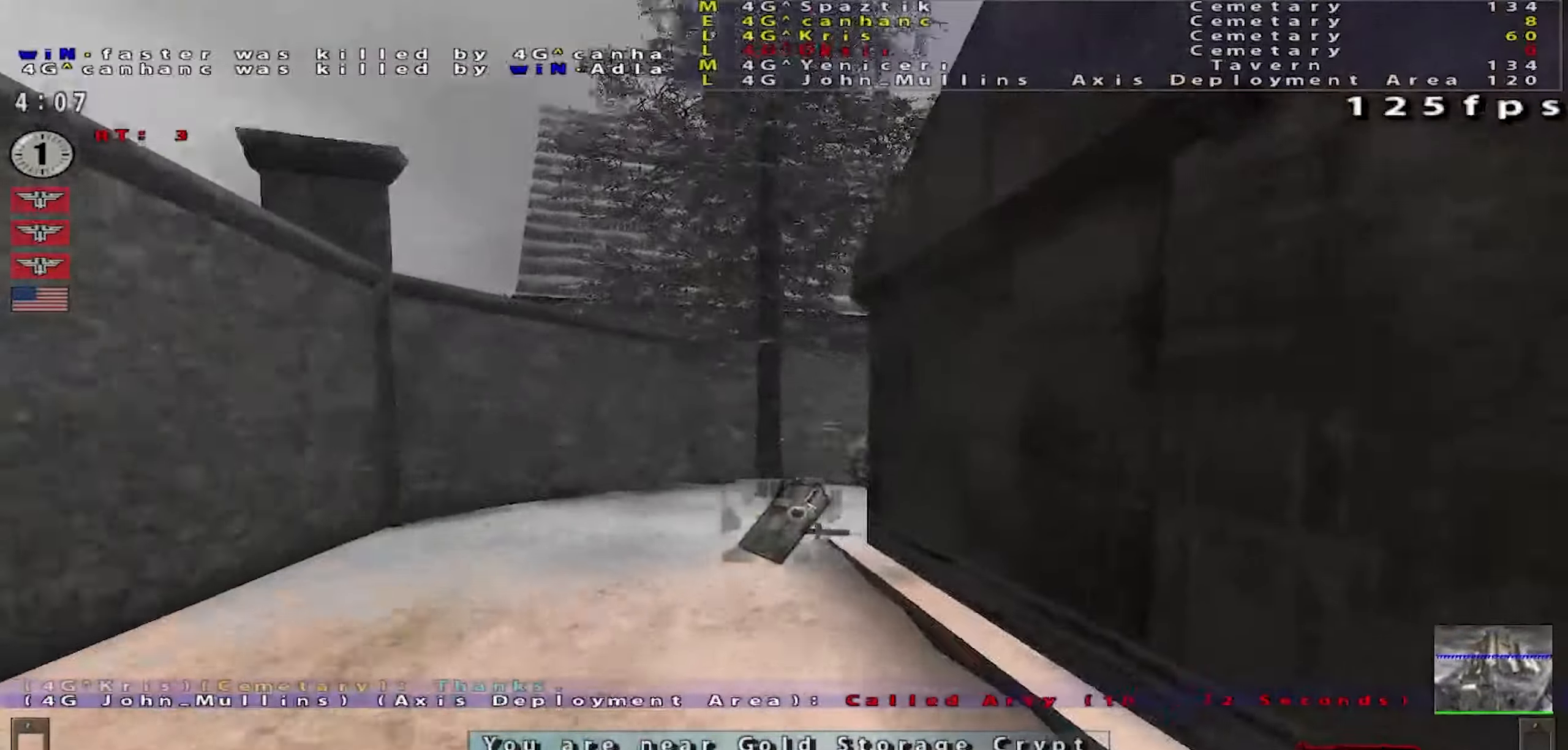
{"keys": ["a", "shift", "w"], "mouse": [], "events": [[100, "w", "down"], [500, "mouse_left", "up"]]}
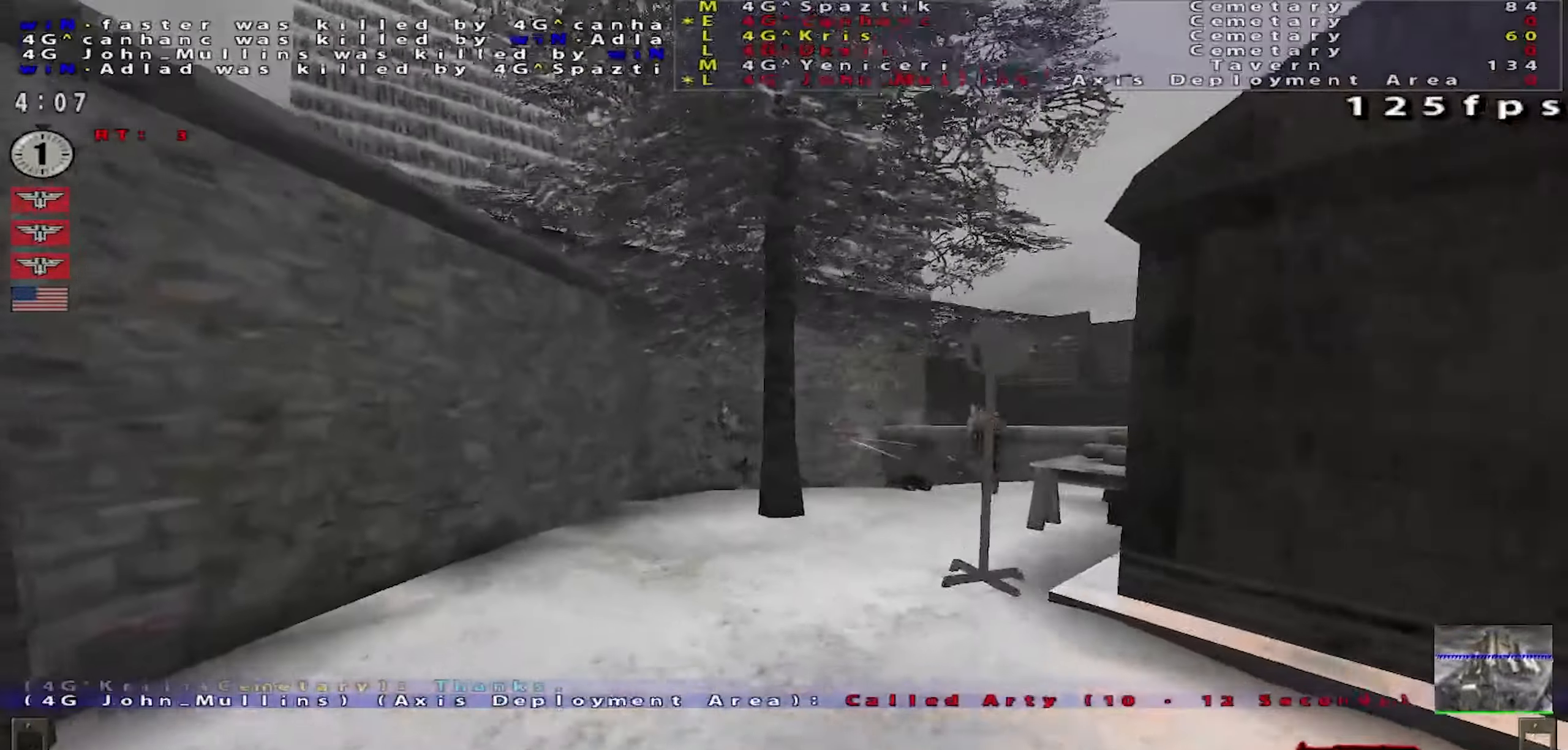
{"keys": ["a", "shift", "w"], "mouse": [], "events": [[33, "mouse_left", "down"], [200, "d", "down"], [217, "a", "up"], [400, "a", "down"], [400, "d", "up"], [484, "mouse_left", "up"]]}
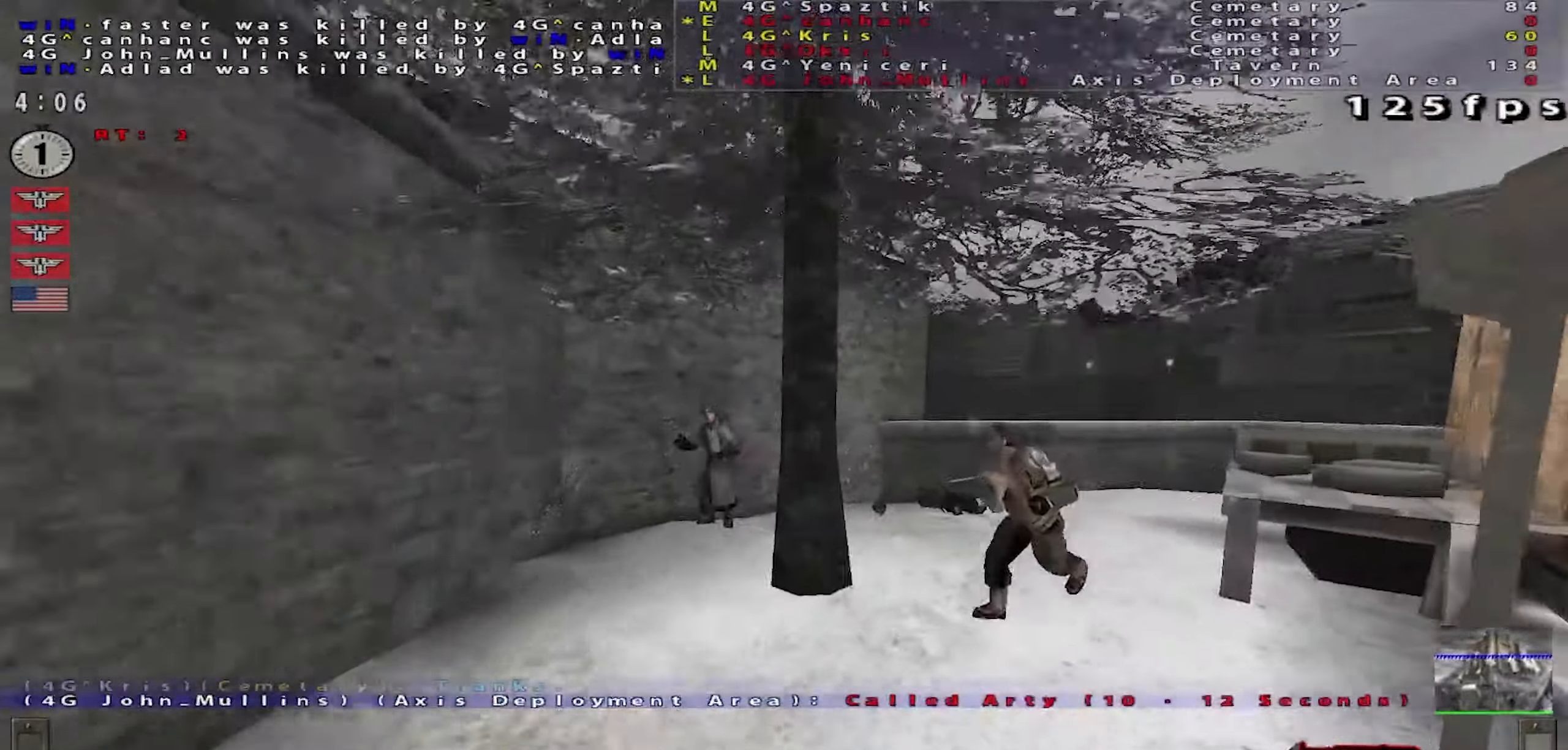
{"keys": ["a", "w"], "mouse": [], "events": [[66, "a", "up"], [100, "d", "down"], [133, "d", "up"], [150, "a", "down"], [200, "w", "up"], [233, "shift", "up"], [450, "w", "down"]]}
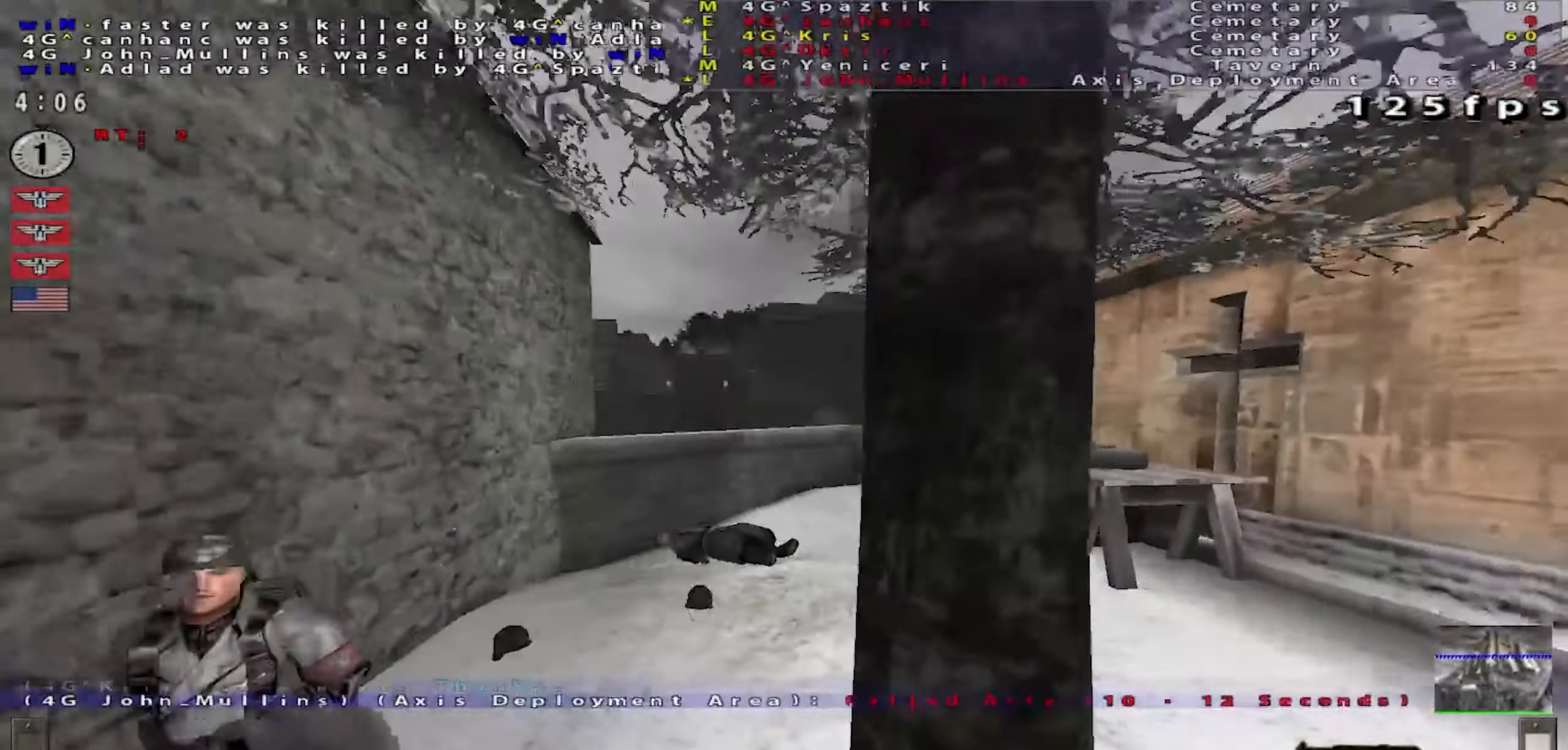
{"keys": ["w"], "mouse": [], "events": [[17, "shift", "down"], [150, "a", "up"], [167, "shift", "up"], [284, "a", "down"], [451, "a", "up"]]}
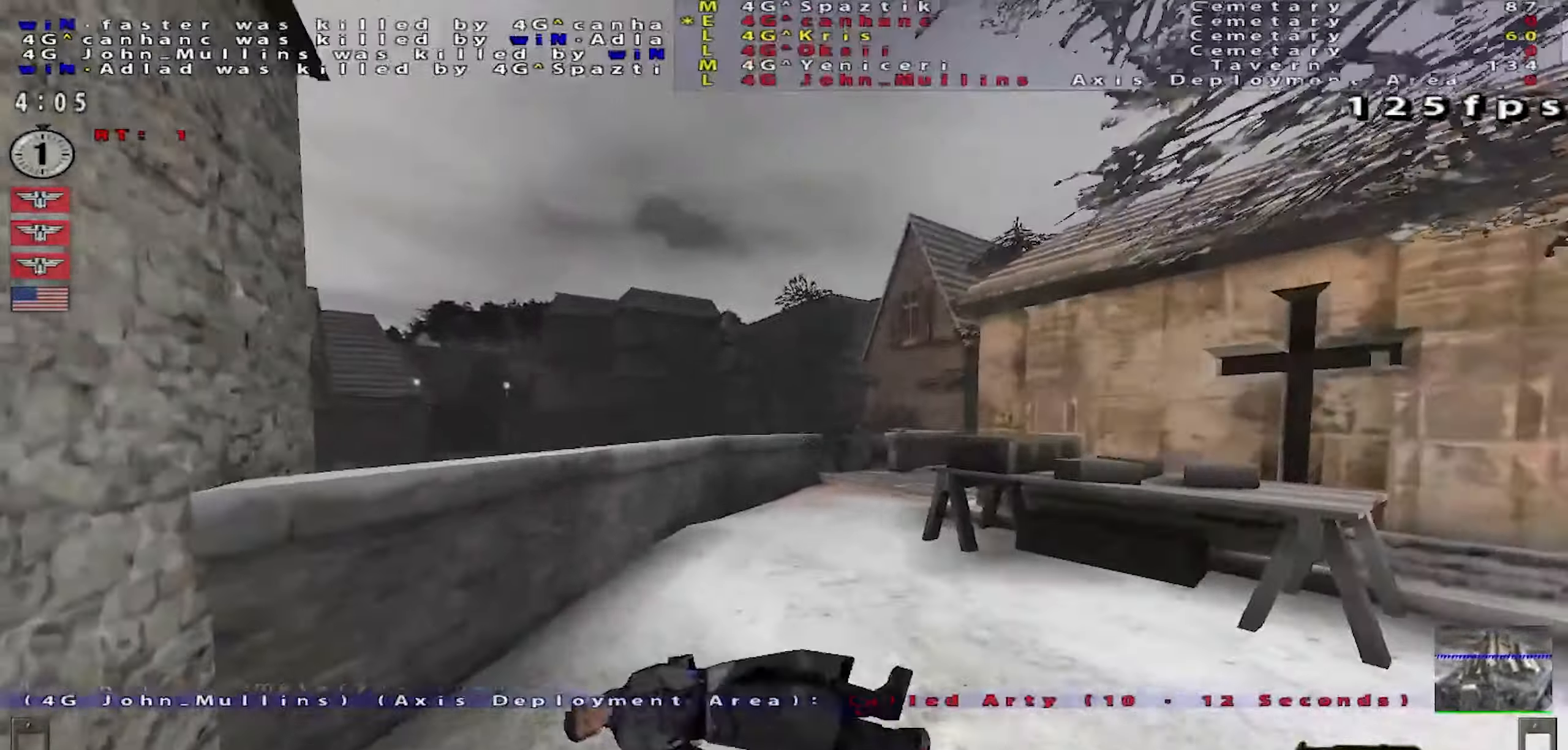
{"keys": ["w"], "mouse": ["left"], "events": [[66, "mouse_left", "down"], [116, "d", "down"], [150, "d", "up"], [183, "a", "down"], [450, "a", "up"]]}
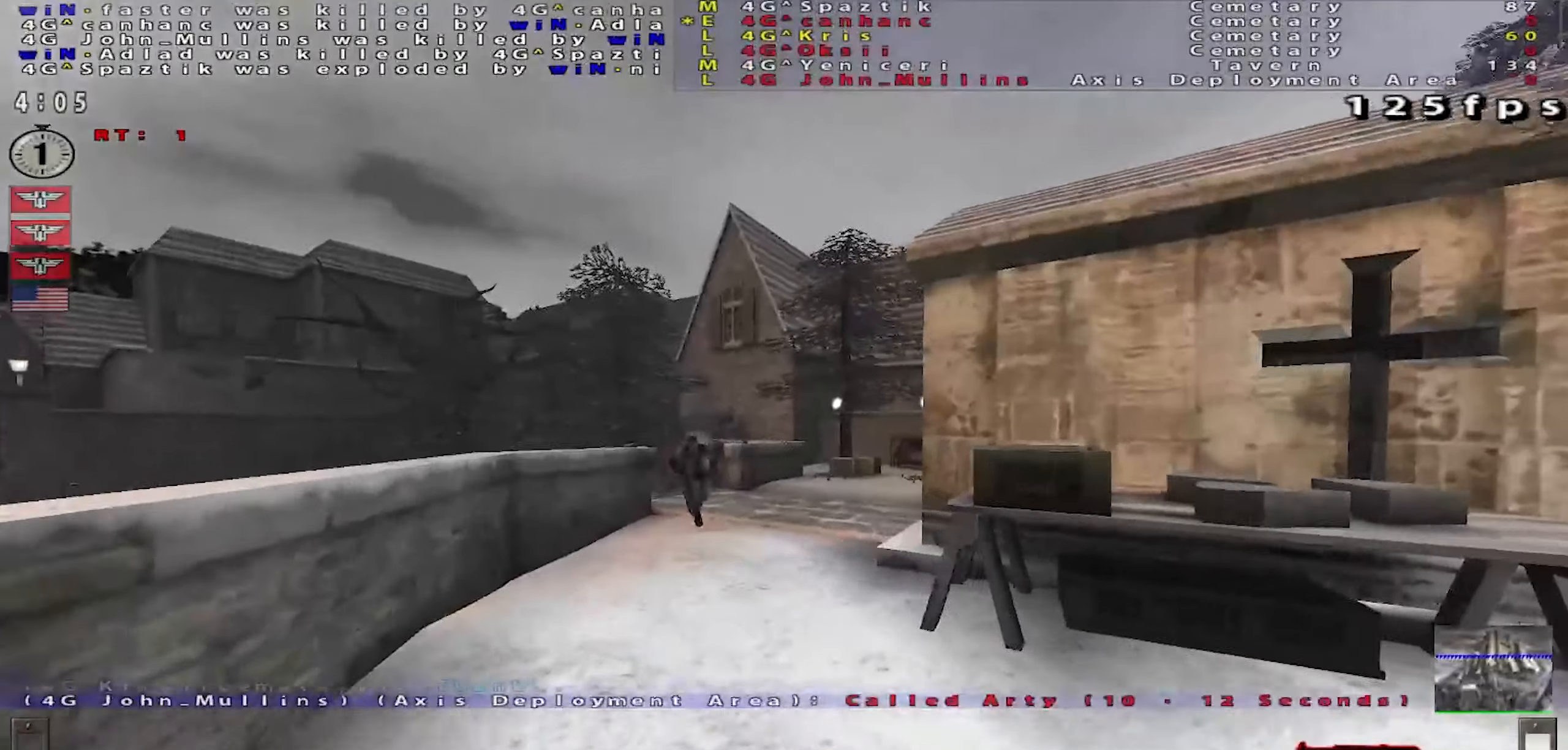
{"keys": ["d"], "mouse": ["left"], "events": [[50, "a", "down"], [117, "w", "up"], [251, "d", "down"], [267, "a", "up"], [267, "s", "down"], [351, "s", "up"]]}
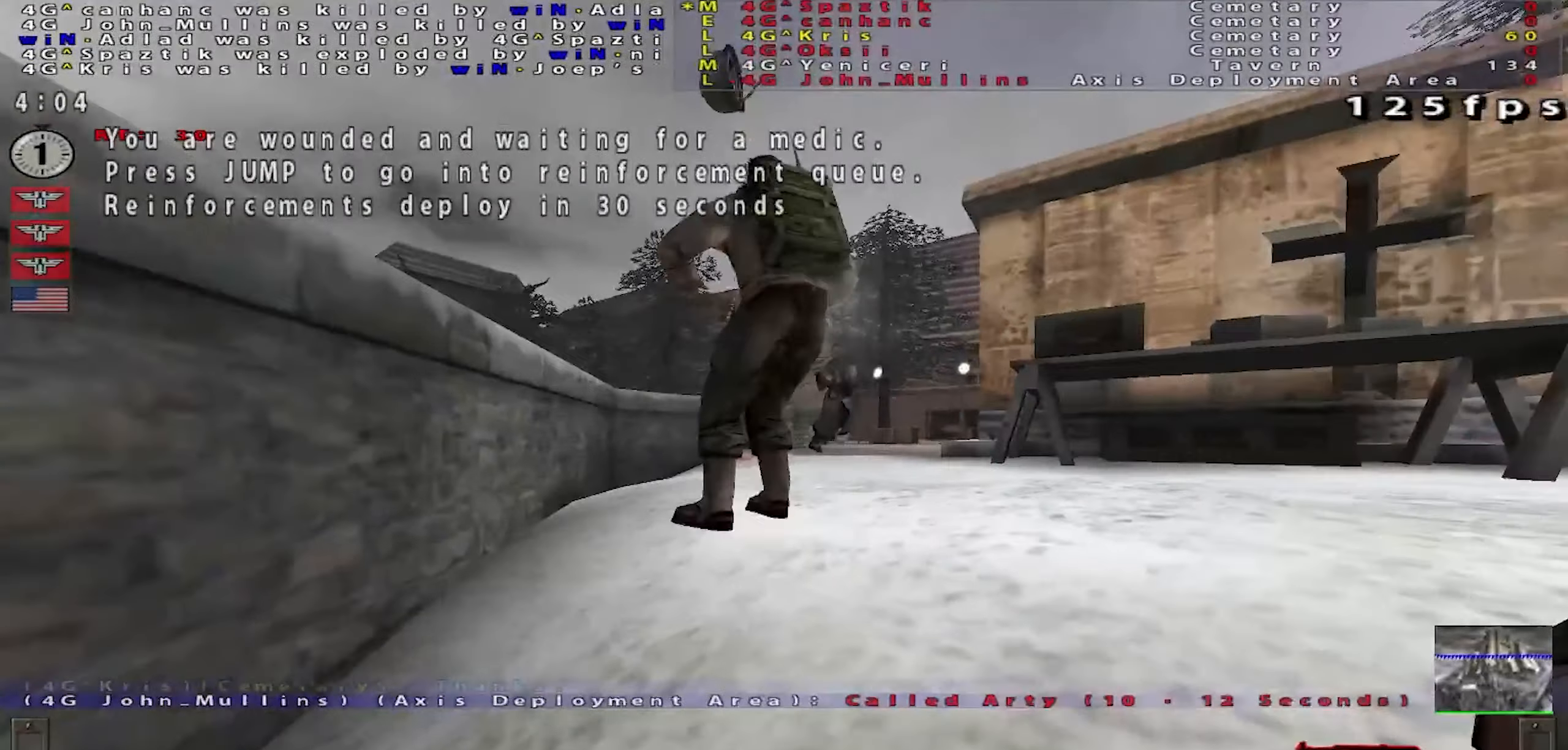
{"keys": [], "mouse": [], "events": [[167, "d", "up"], [183, "mouse_left", "up"]]}